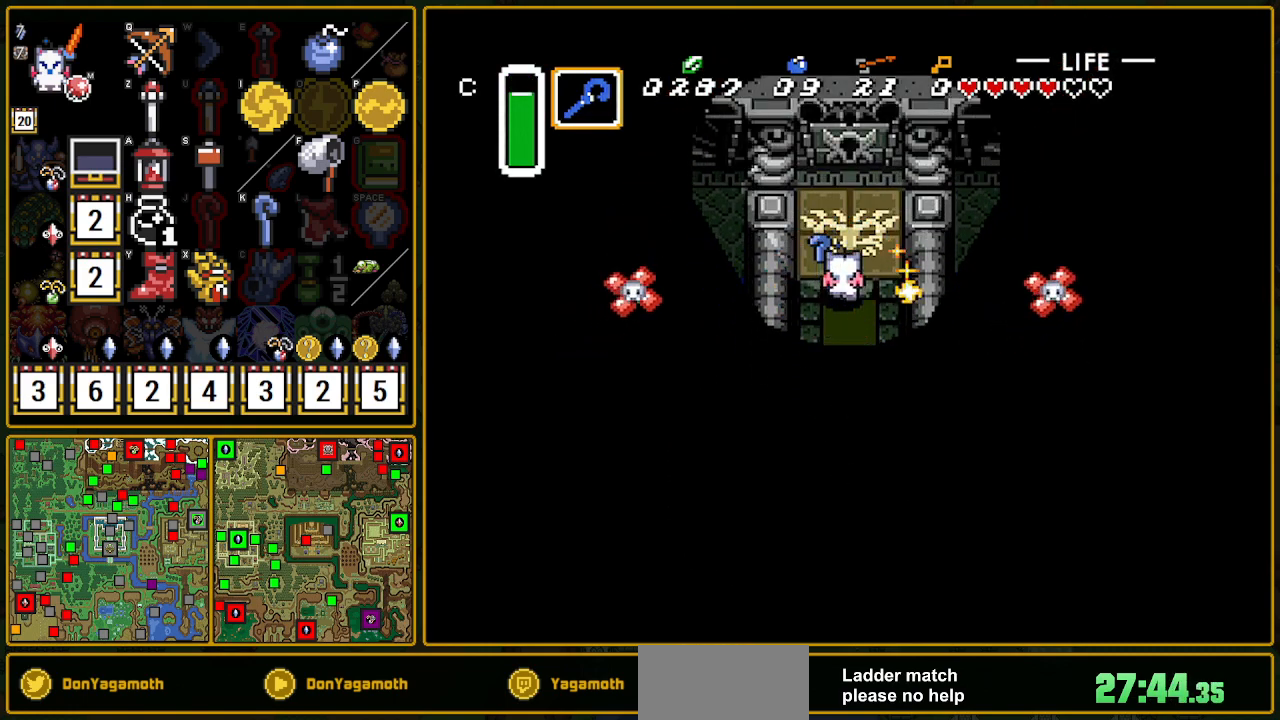
Gameplay with a controller (Nintendo layout); each line is a JSON object with the inputs held at the frame after it. "events" lists button and stick changes between this image and that frame as [ms after this image, input, new state], when the widget could be followed in between. Not read: L3 R3.
{"buttons": ["L1", "DPAD_UP"], "events": [[167, "L1", "down"], [417, "L1", "up"], [500, "L1", "down"]]}
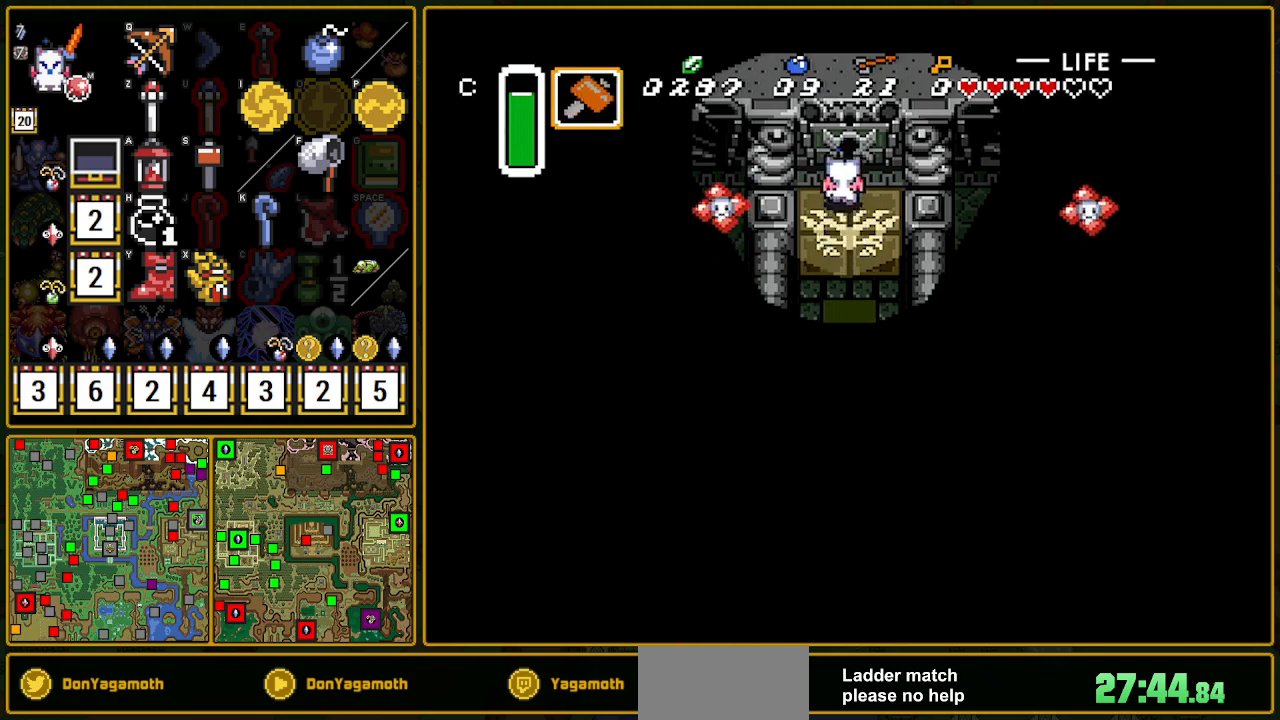
{"buttons": ["B", "DPAD_UP"], "events": [[117, "L1", "up"], [167, "L1", "down"], [250, "L1", "up"], [483, "B", "down"]]}
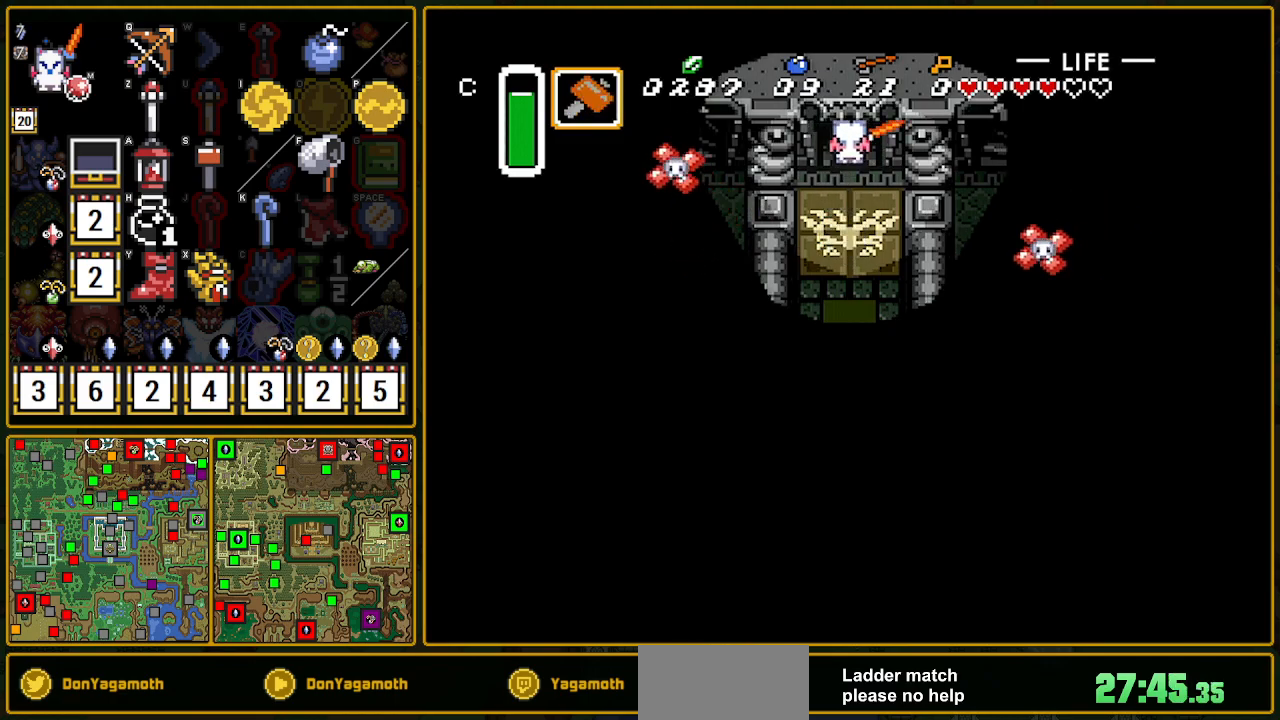
{"buttons": ["B", "DPAD_UP"], "events": []}
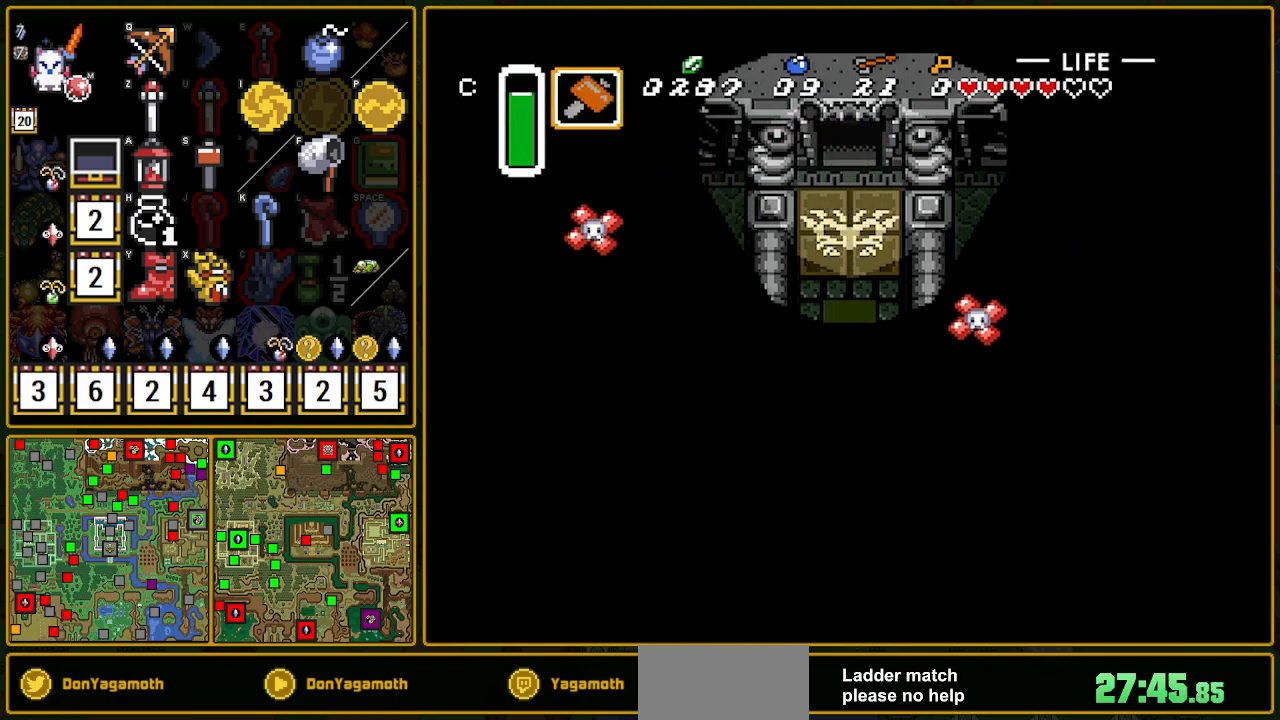
{"buttons": ["B", "DPAD_UP"], "events": []}
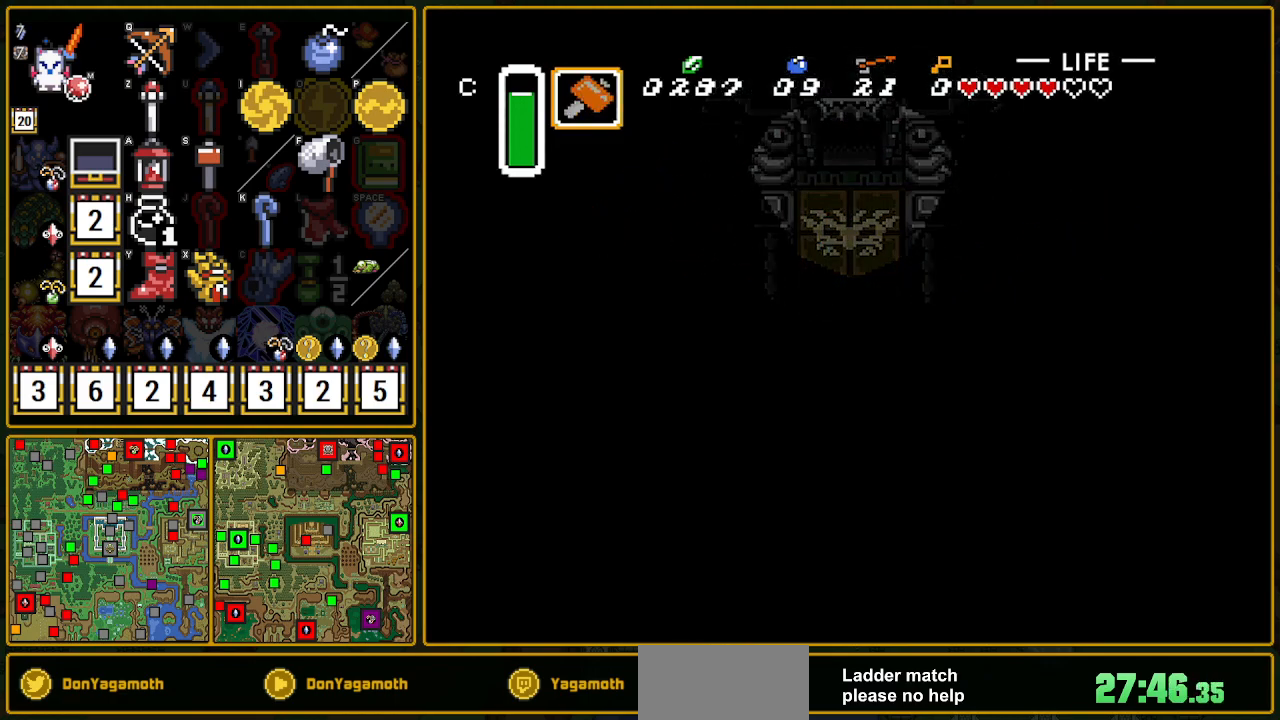
{"buttons": ["B", "DPAD_UP"], "events": [[117, "DPAD_UP", "up"], [417, "DPAD_UP", "down"]]}
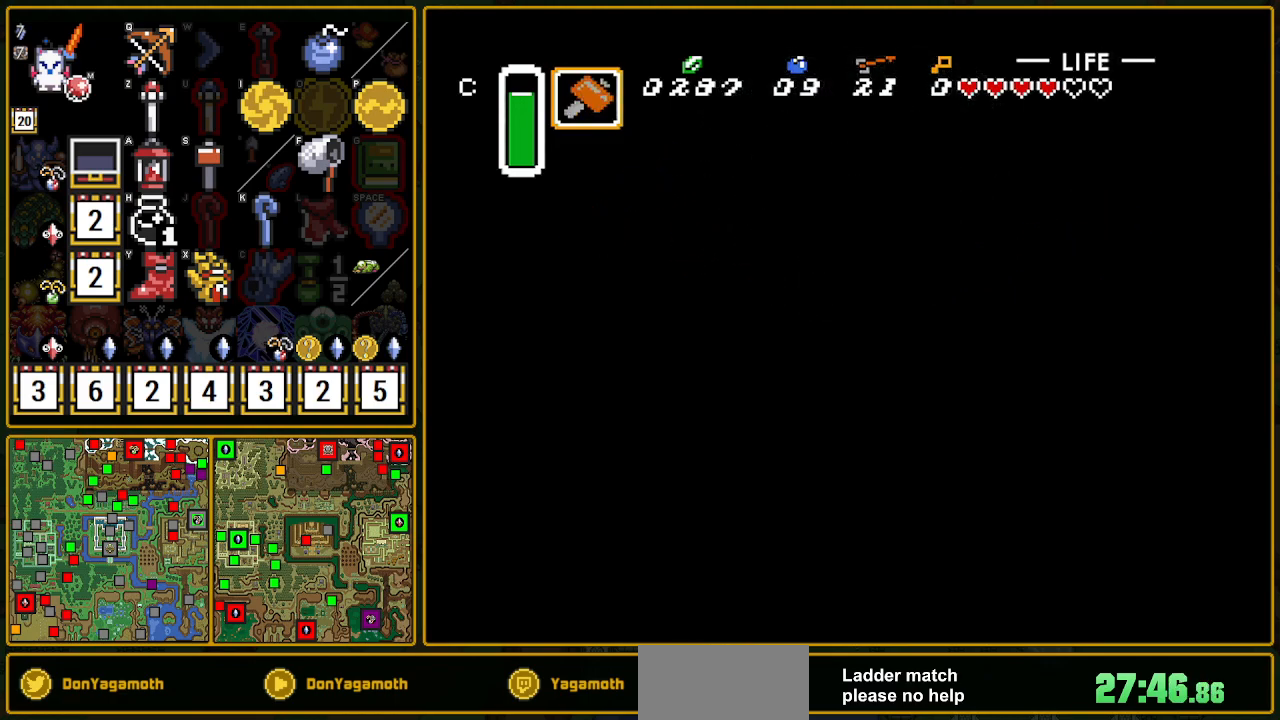
{"buttons": ["B", "DPAD_UP"], "events": []}
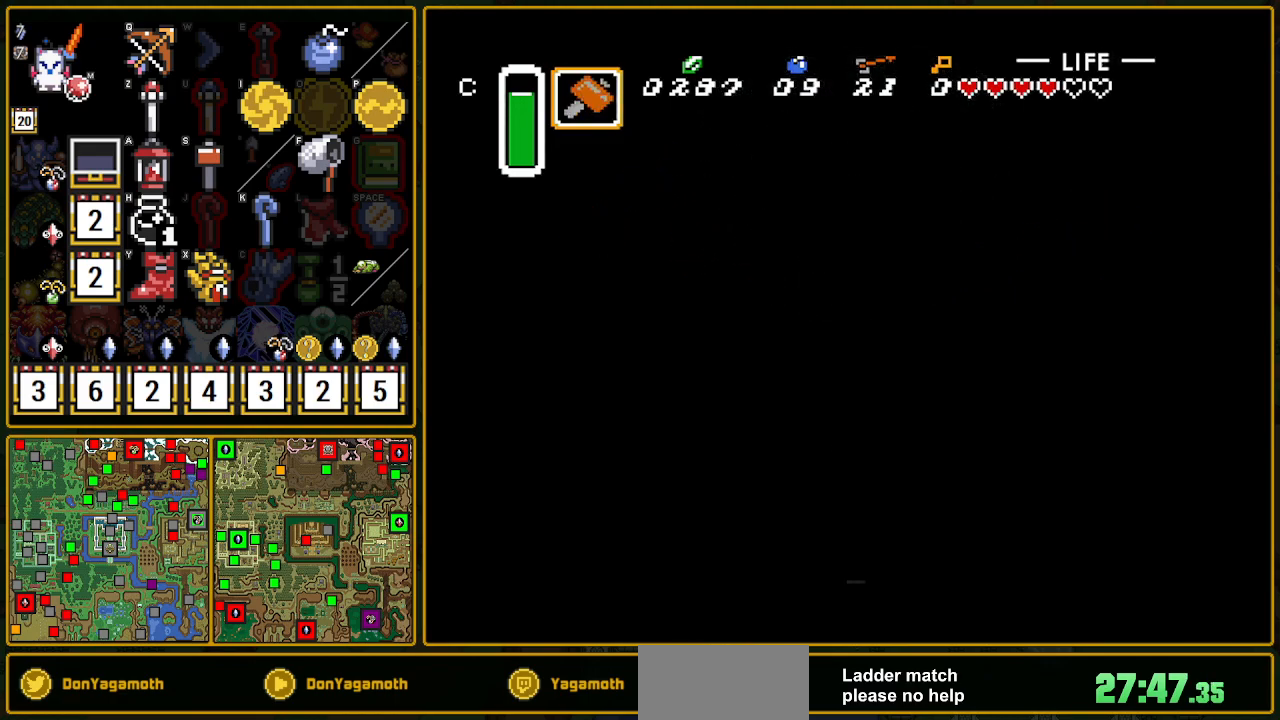
{"buttons": ["B", "DPAD_UP"], "events": []}
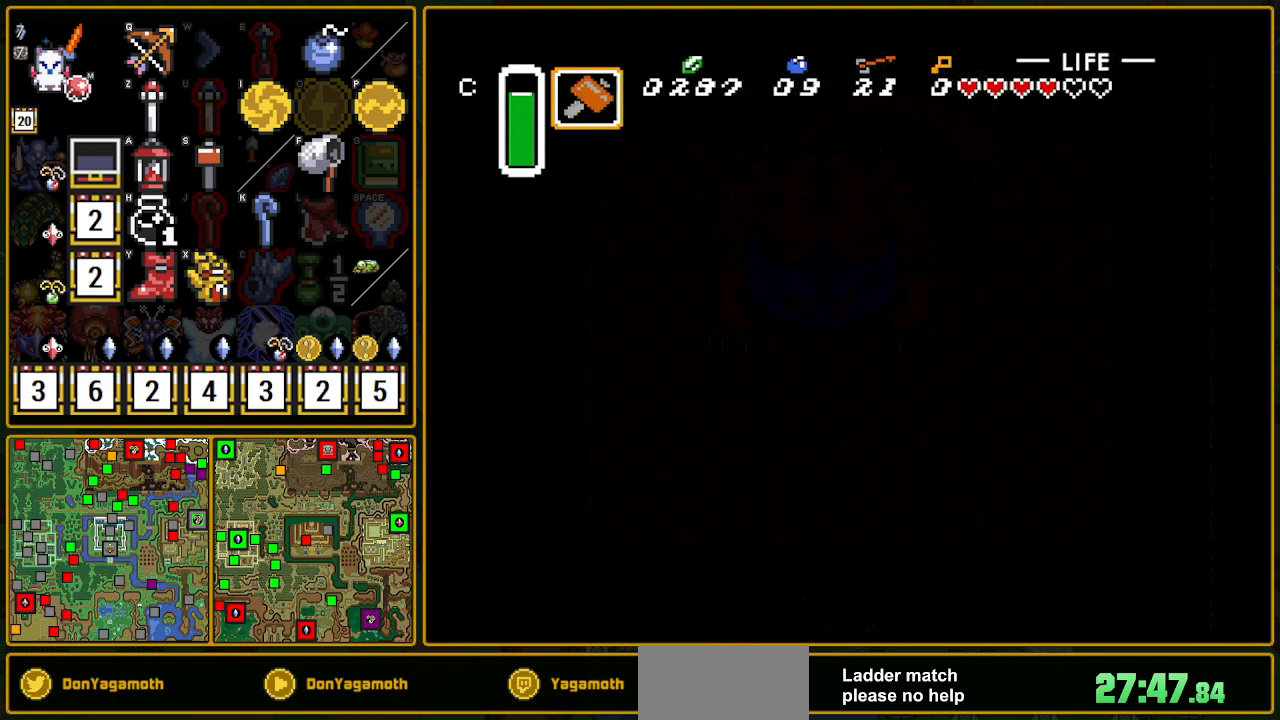
{"buttons": ["B", "DPAD_UP"], "events": []}
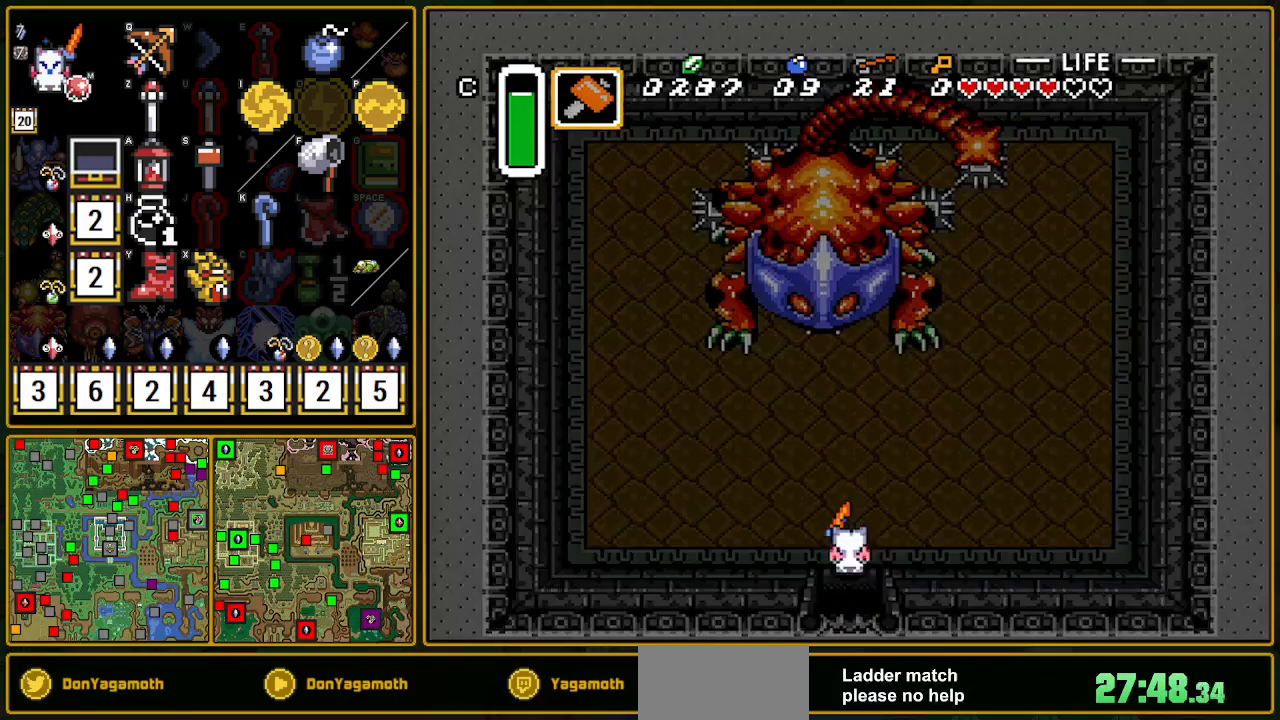
{"buttons": ["B", "DPAD_UP", "DPAD_LEFT"], "events": [[500, "DPAD_LEFT", "down"]]}
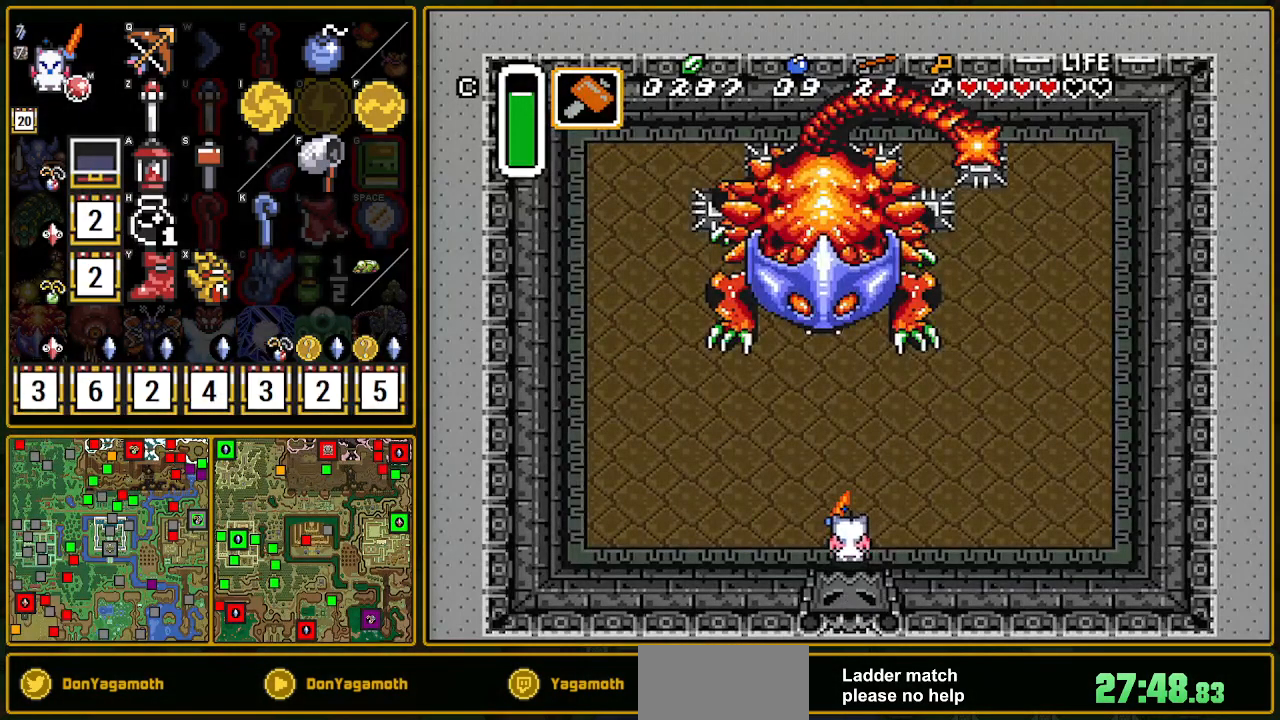
{"buttons": ["B", "DPAD_UP"], "events": [[183, "DPAD_LEFT", "up"]]}
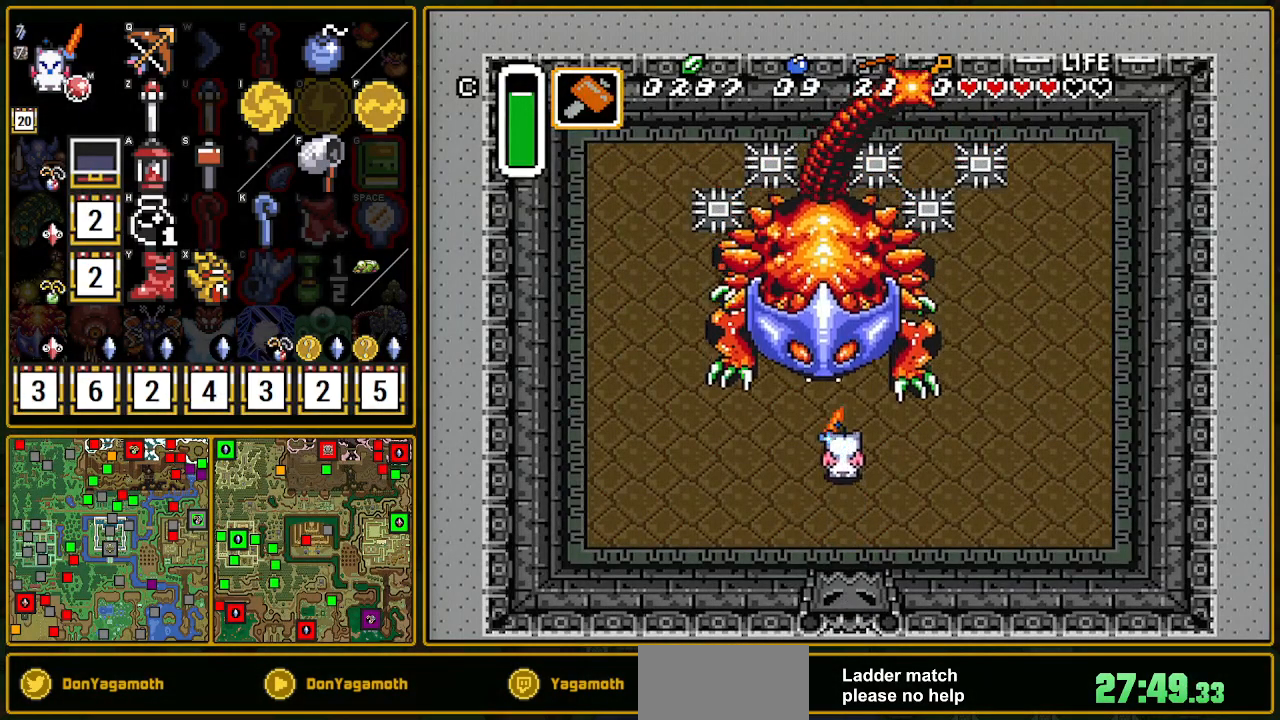
{"buttons": ["B", "DPAD_UP", "DPAD_LEFT"], "events": [[117, "DPAD_LEFT", "down"], [117, "Y", "down"], [133, "DPAD_UP", "up"], [250, "Y", "up"], [367, "DPAD_UP", "down"]]}
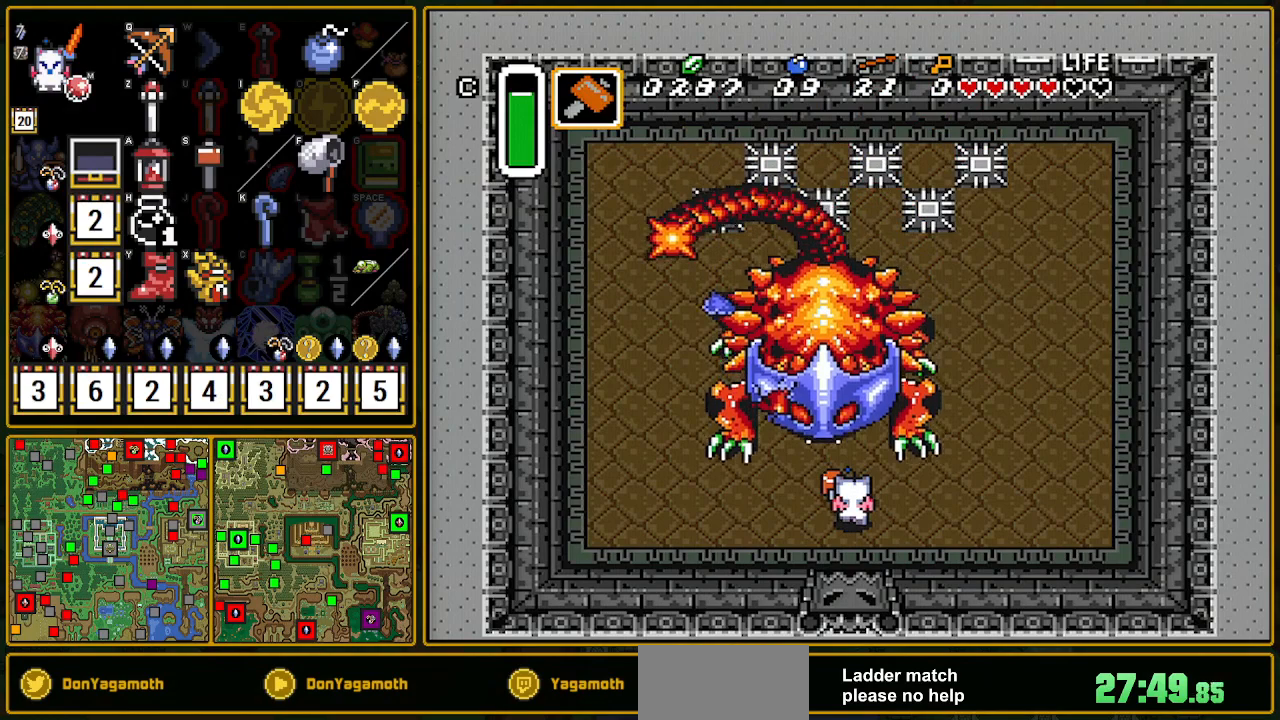
{"buttons": ["B", "DPAD_UP", "DPAD_LEFT"], "events": [[67, "DPAD_LEFT", "up"], [117, "Y", "down"], [267, "Y", "up"], [367, "DPAD_LEFT", "down"]]}
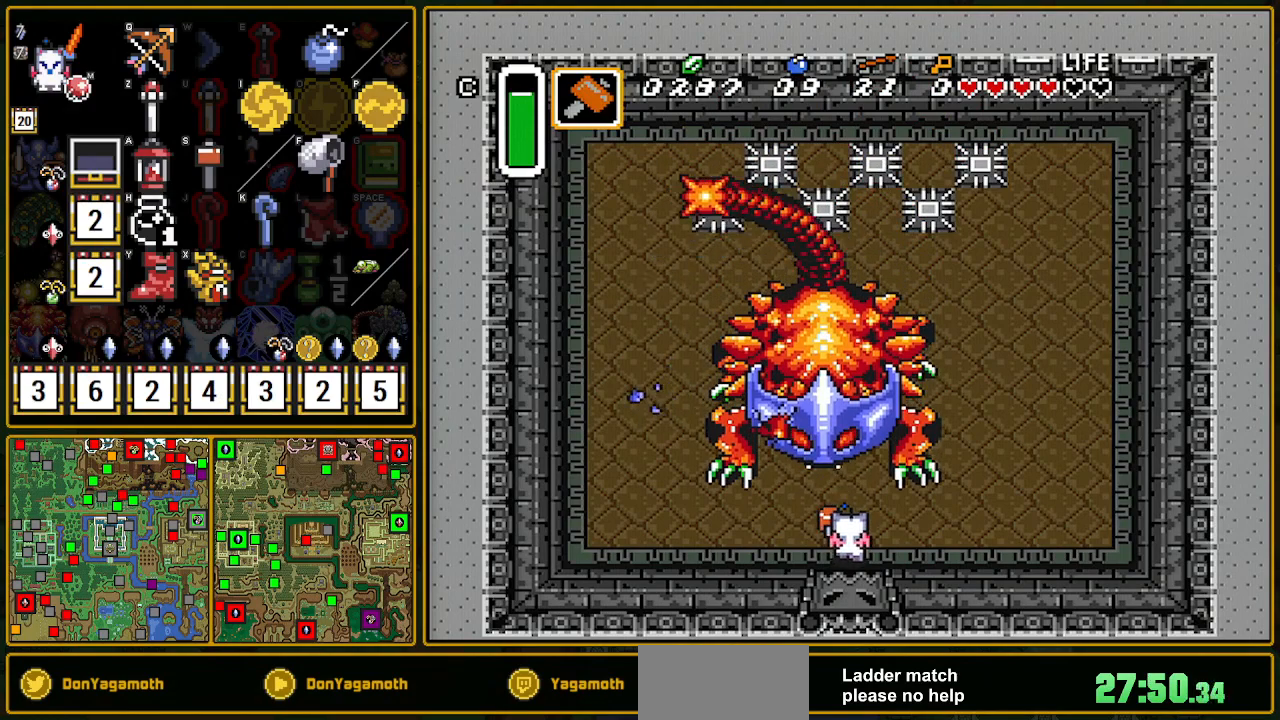
{"buttons": ["B", "DPAD_UP", "DPAD_LEFT"], "events": [[33, "DPAD_LEFT", "up"], [217, "Y", "down"], [317, "Y", "up"], [333, "DPAD_LEFT", "down"]]}
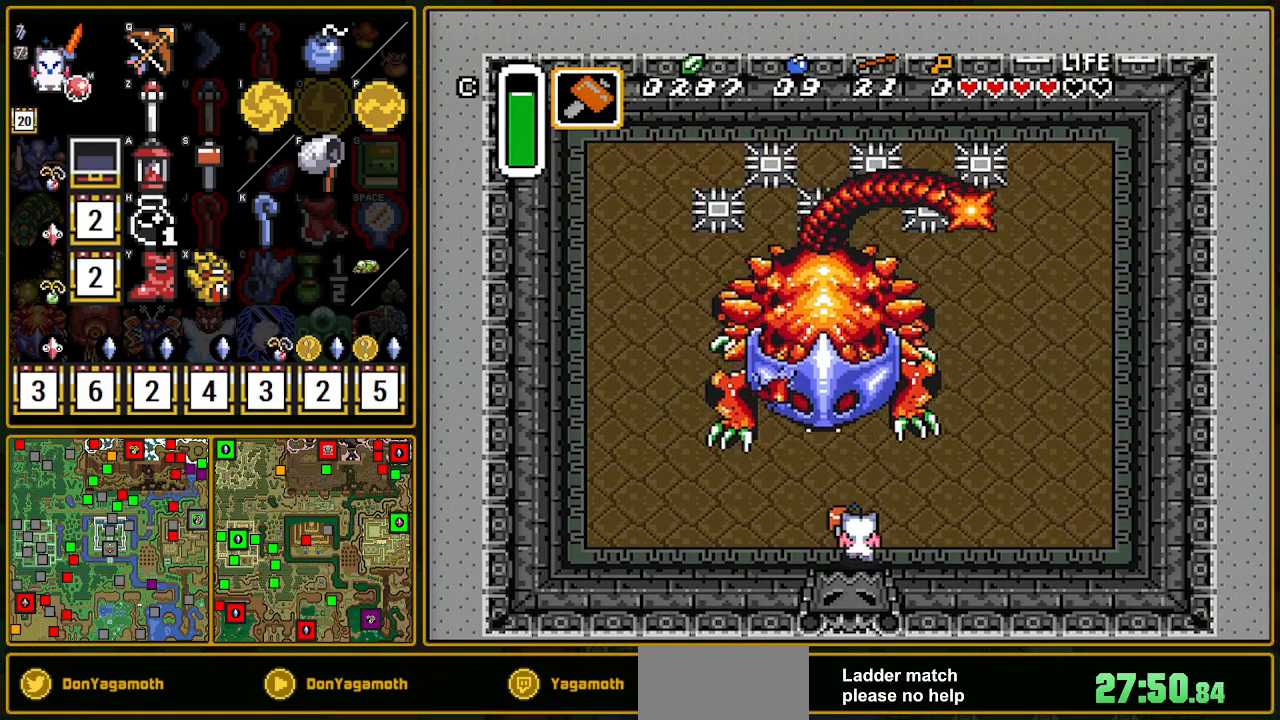
{"buttons": ["B", "DPAD_UP"], "events": [[250, "DPAD_LEFT", "up"]]}
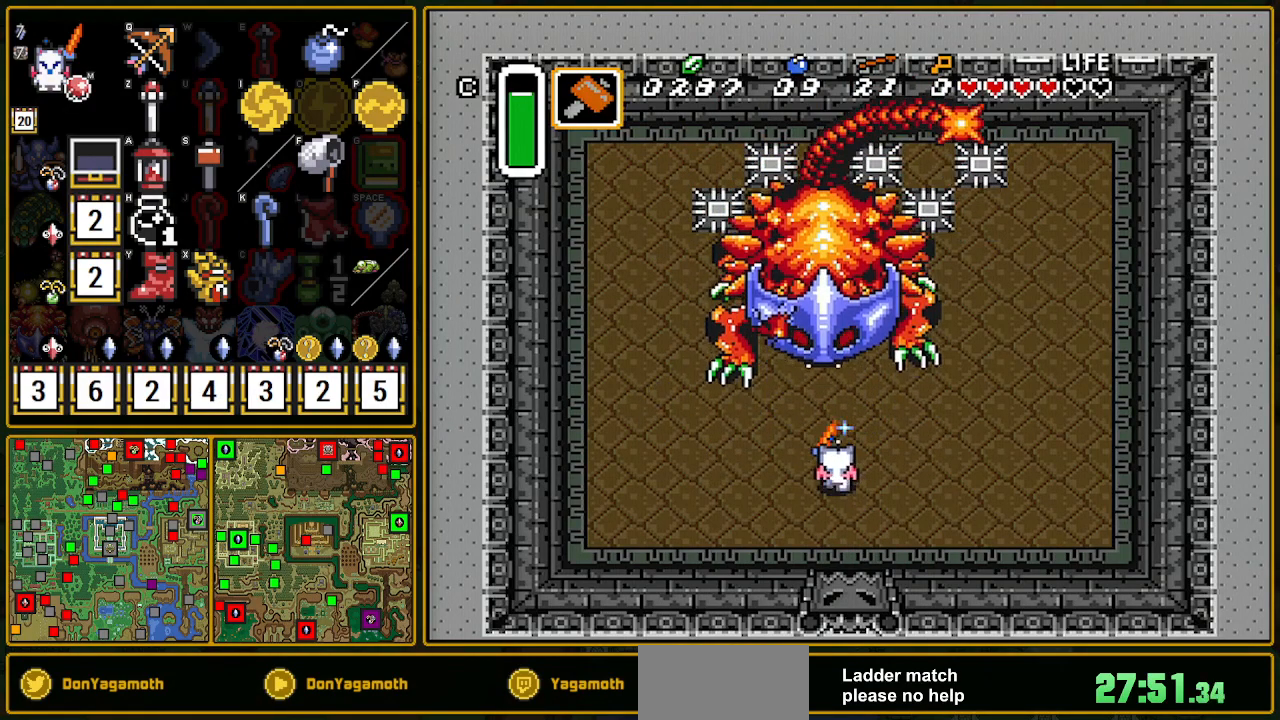
{"buttons": ["B", "DPAD_UP"], "events": []}
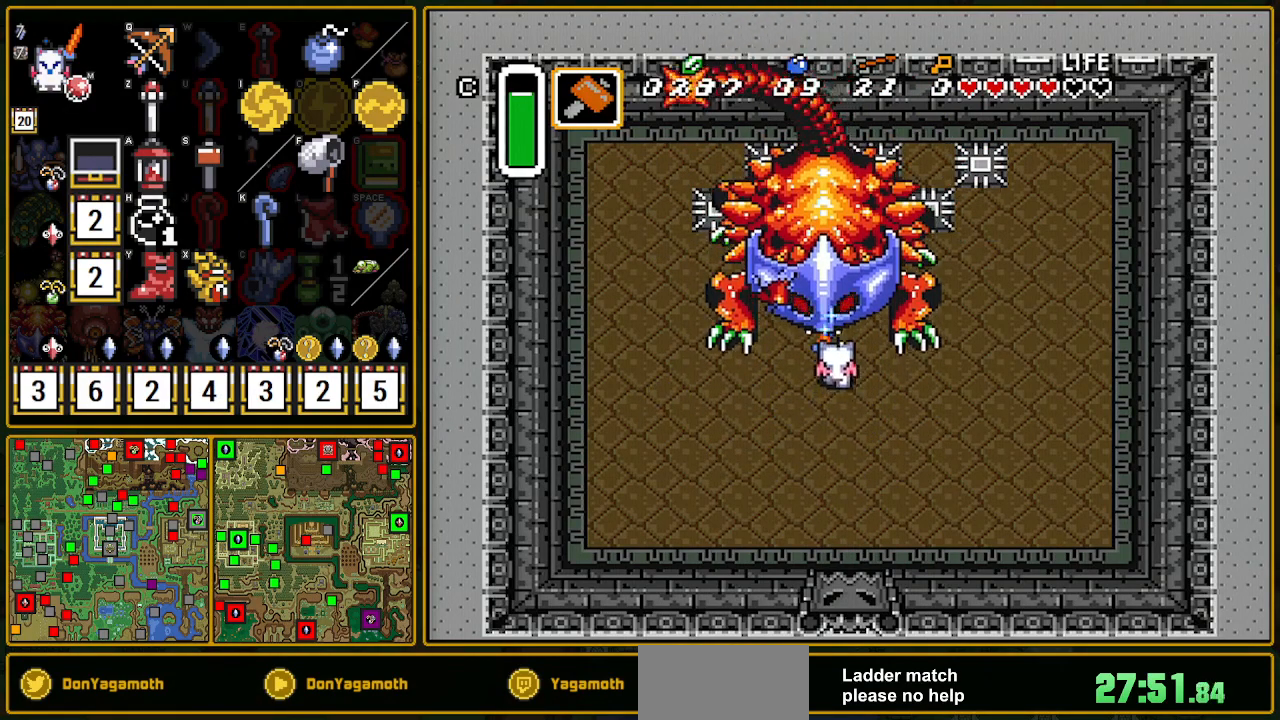
{"buttons": ["B", "DPAD_UP"], "events": [[17, "Y", "down"], [150, "Y", "up"]]}
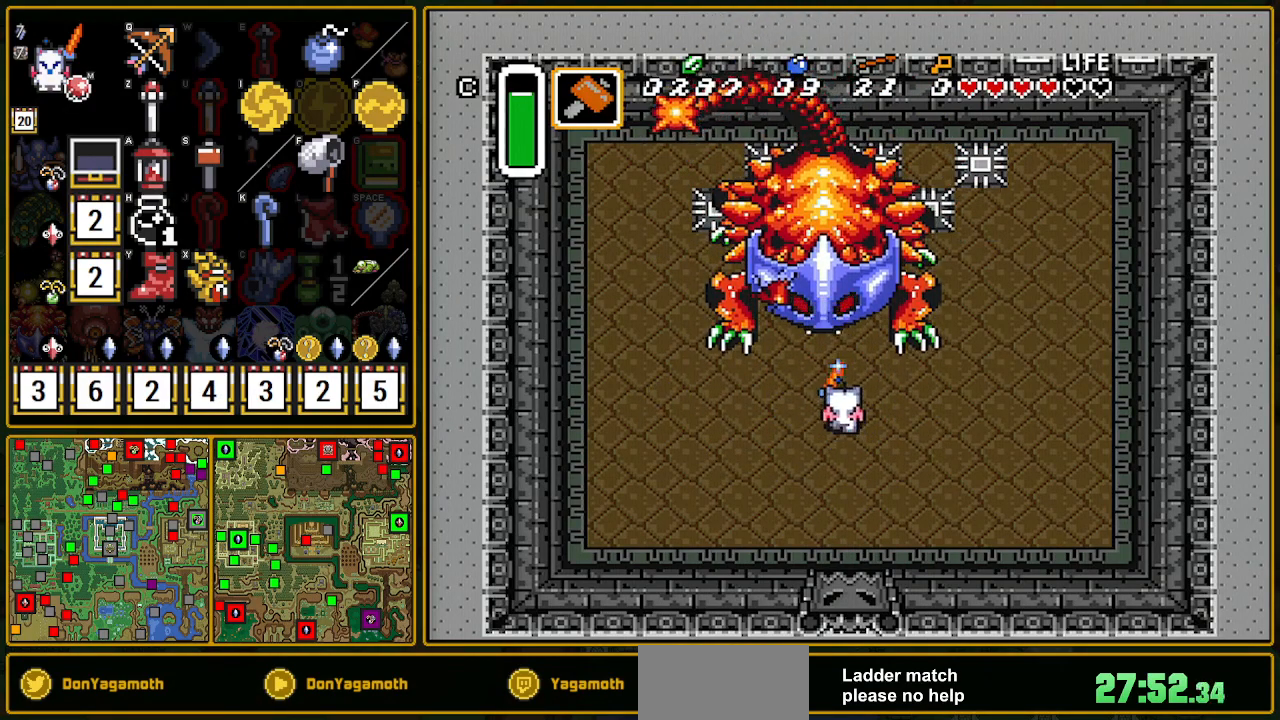
{"buttons": ["B", "DPAD_UP"], "events": [[200, "Y", "down"], [250, "Y", "up"]]}
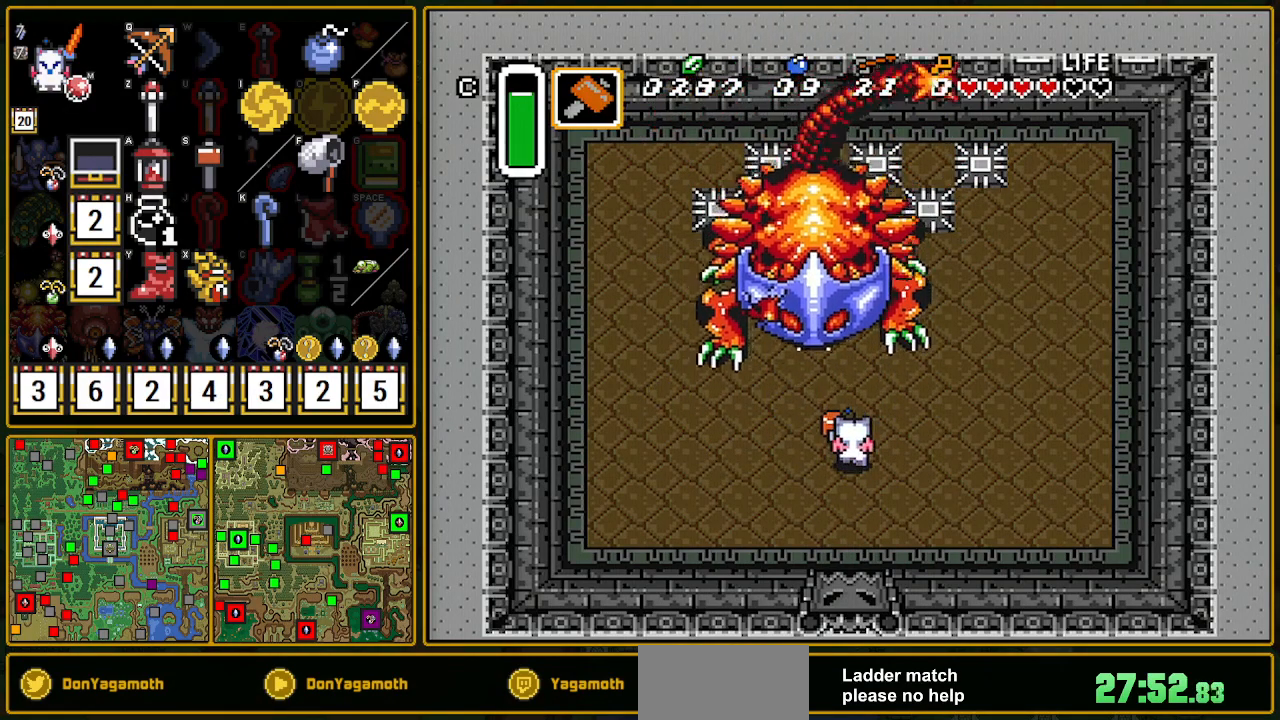
{"buttons": ["B", "Y", "DPAD_UP"], "events": [[33, "DPAD_LEFT", "down"], [83, "DPAD_UP", "up"], [317, "DPAD_LEFT", "up"], [317, "DPAD_UP", "down"], [367, "Y", "down"]]}
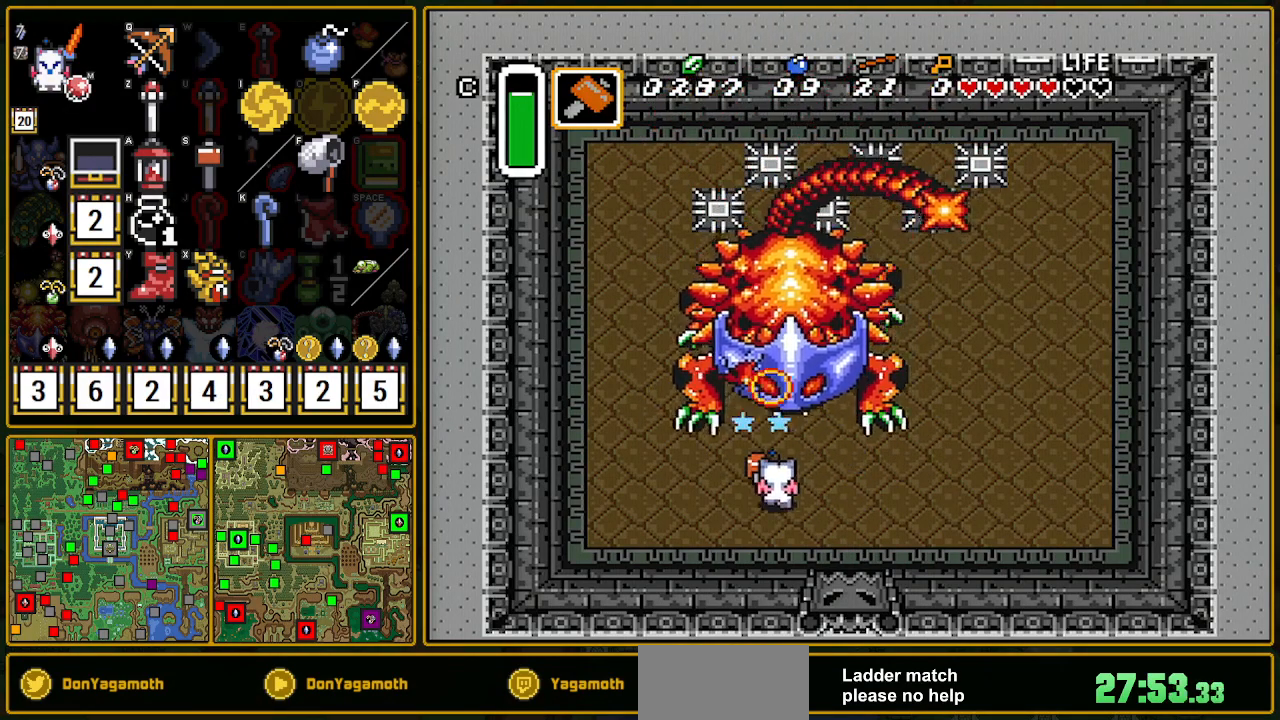
{"buttons": ["B", "DPAD_UP"], "events": [[17, "Y", "up"], [350, "Y", "down"], [467, "Y", "up"]]}
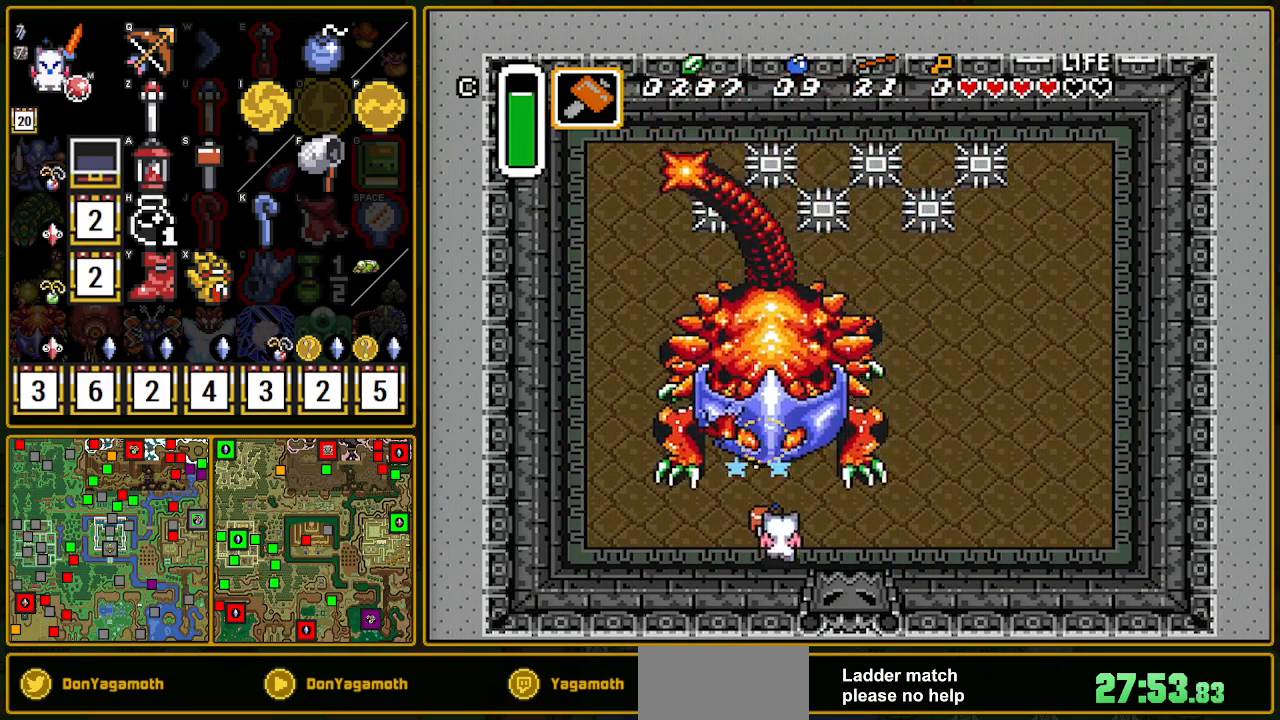
{"buttons": ["B", "DPAD_UP"], "events": [[433, "Y", "down"], [500, "Y", "up"]]}
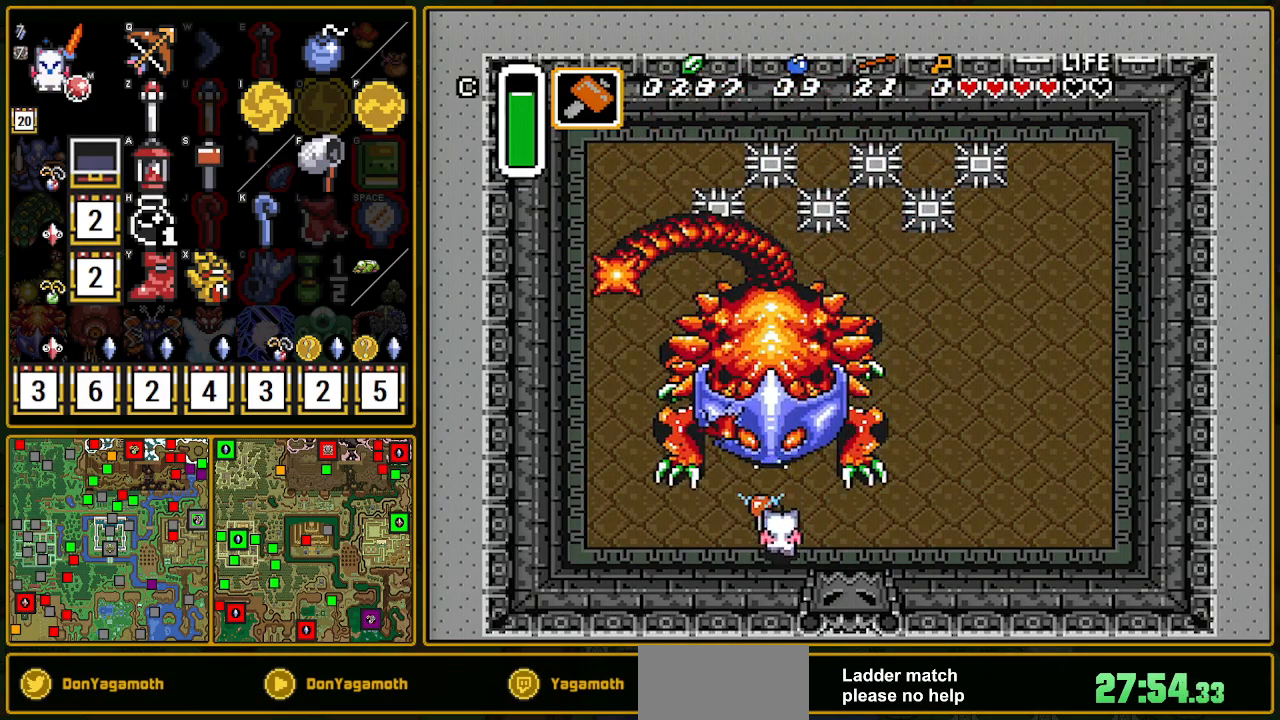
{"buttons": ["B", "DPAD_UP"], "events": []}
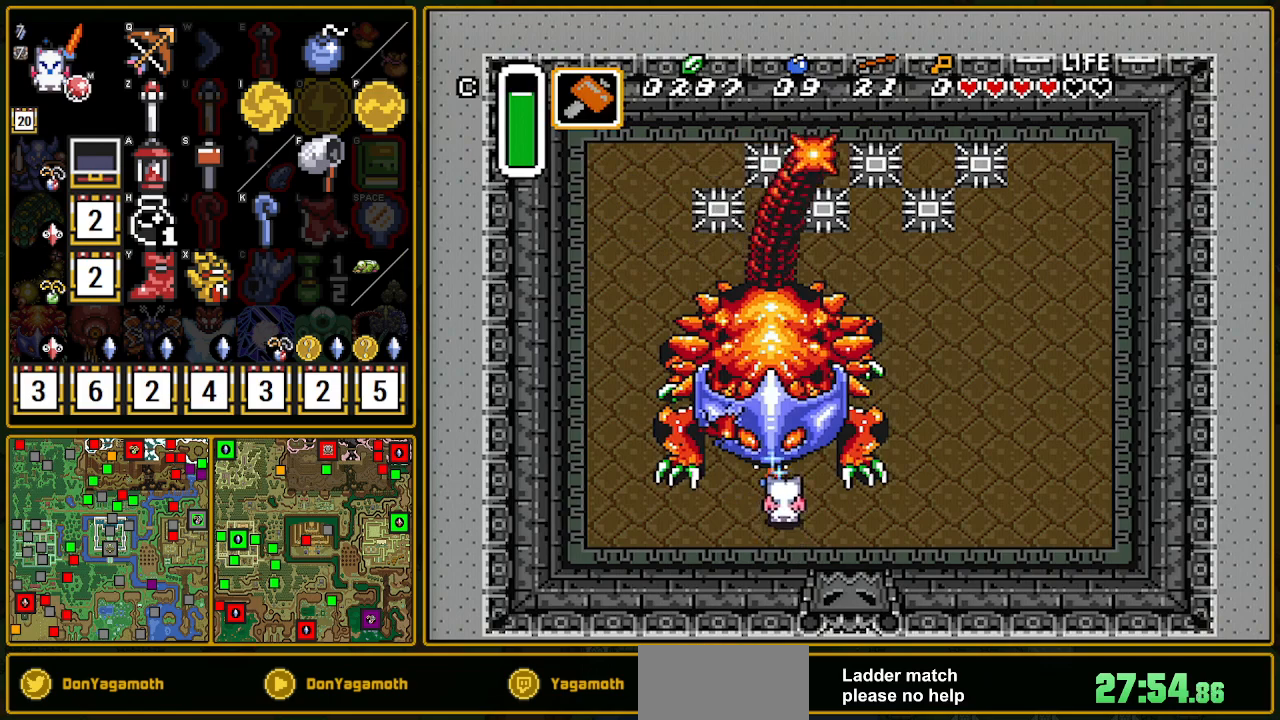
{"buttons": ["B", "DPAD_UP"], "events": []}
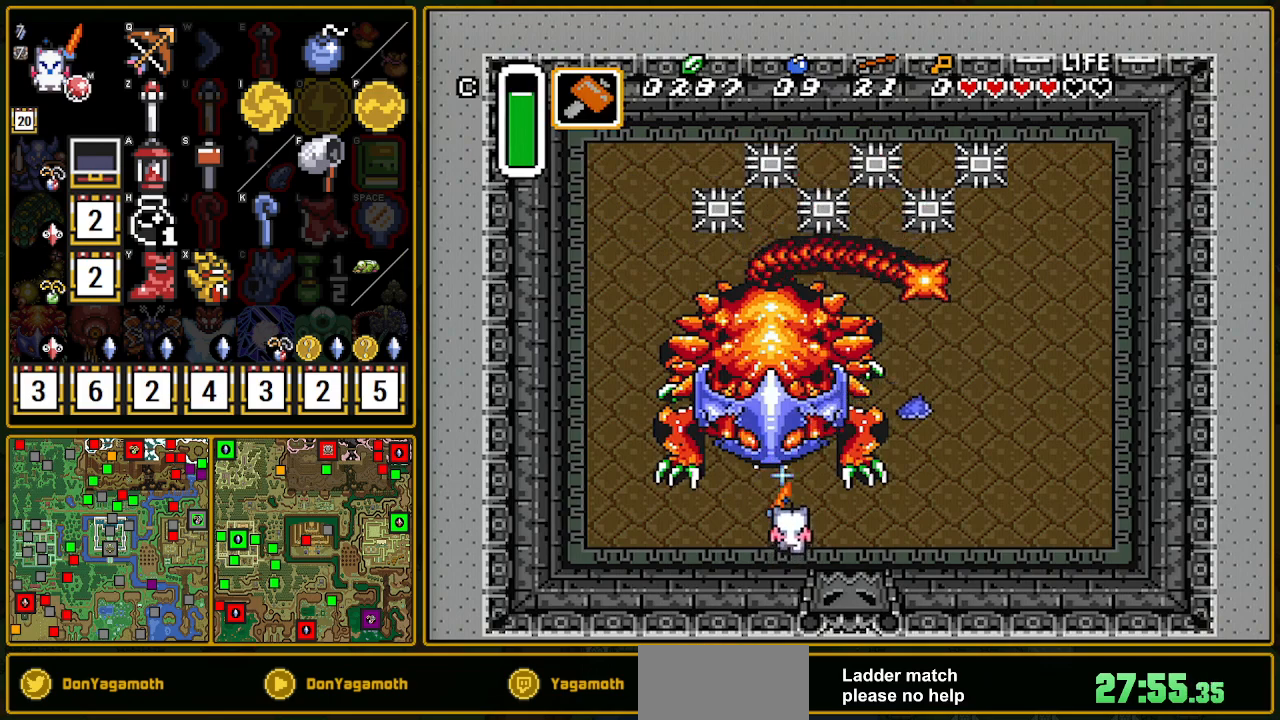
{"buttons": ["B", "DPAD_UP", "DPAD_LEFT"], "events": [[183, "Y", "down"], [200, "Y", "up"], [500, "DPAD_LEFT", "down"]]}
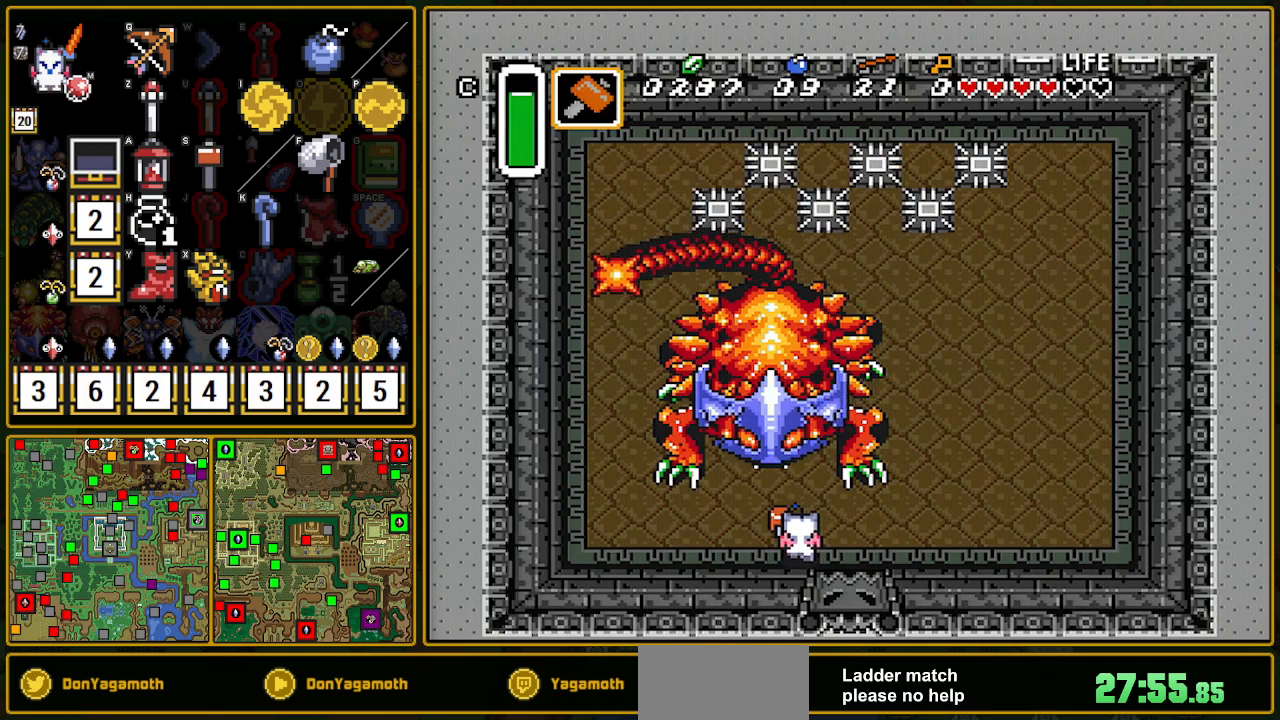
{"buttons": ["B", "DPAD_UP"], "events": [[117, "DPAD_LEFT", "up"], [233, "Y", "down"], [333, "Y", "up"]]}